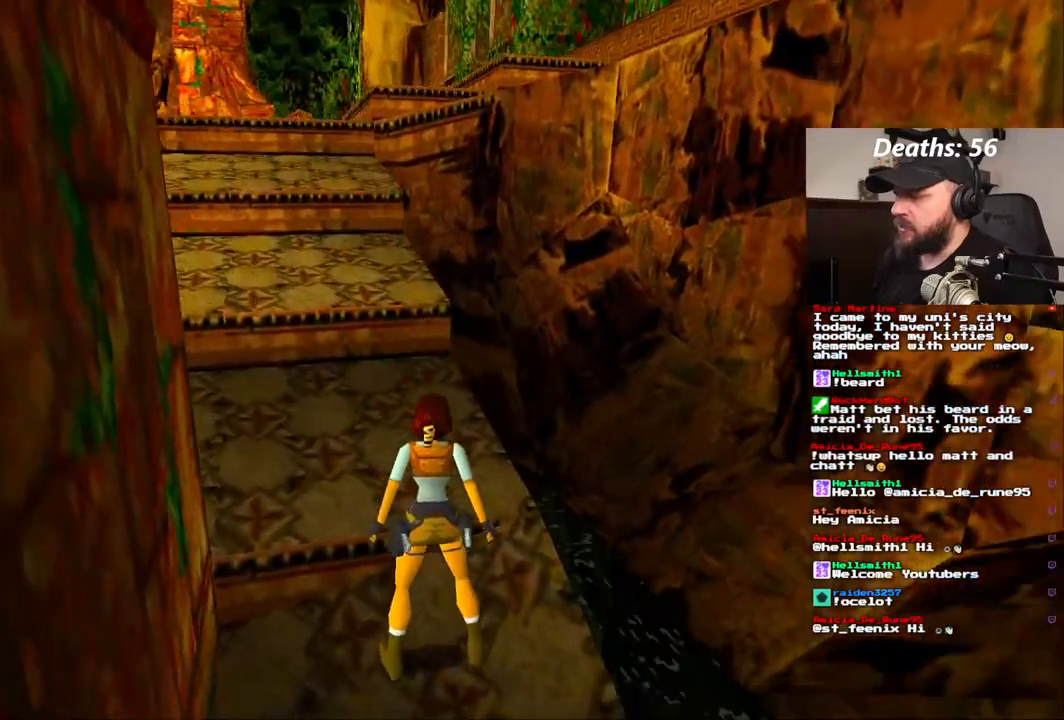
Gameplay with a controller (PlayStation layout); each line is a JSON object with the inputs held at the frame after it (dt_ms = milliseconds from this image to that frame). "events" lists button and stick changes between this image and that frame as [ms after this image, input, new state], when the widget could be followed in between. Not read: L1 L3 R1 R3.
{"dt_ms": 500, "buttons": [], "left_stick": "center", "right_stick": "center", "events": [[83, "DPAD_UP", "up"], [167, "DPAD_RIGHT", "up"]]}
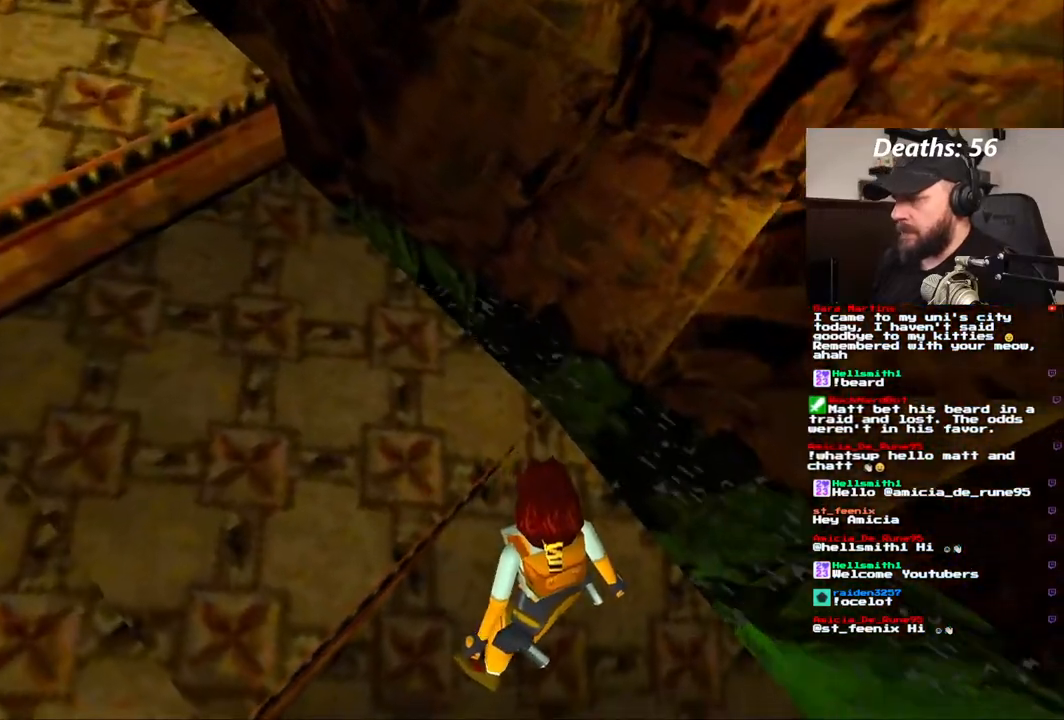
{"dt_ms": 500, "buttons": [], "left_stick": "center", "right_stick": "center", "events": []}
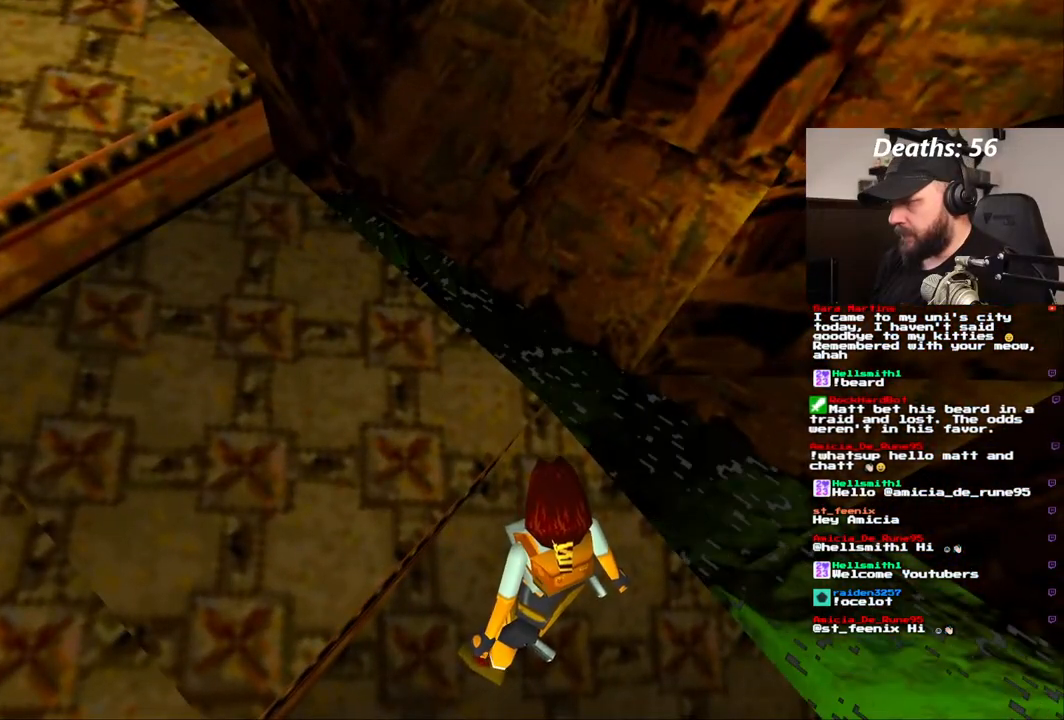
{"dt_ms": 500, "buttons": ["DPAD_LEFT"], "left_stick": "center", "right_stick": "center", "events": [[500, "DPAD_LEFT", "down"]]}
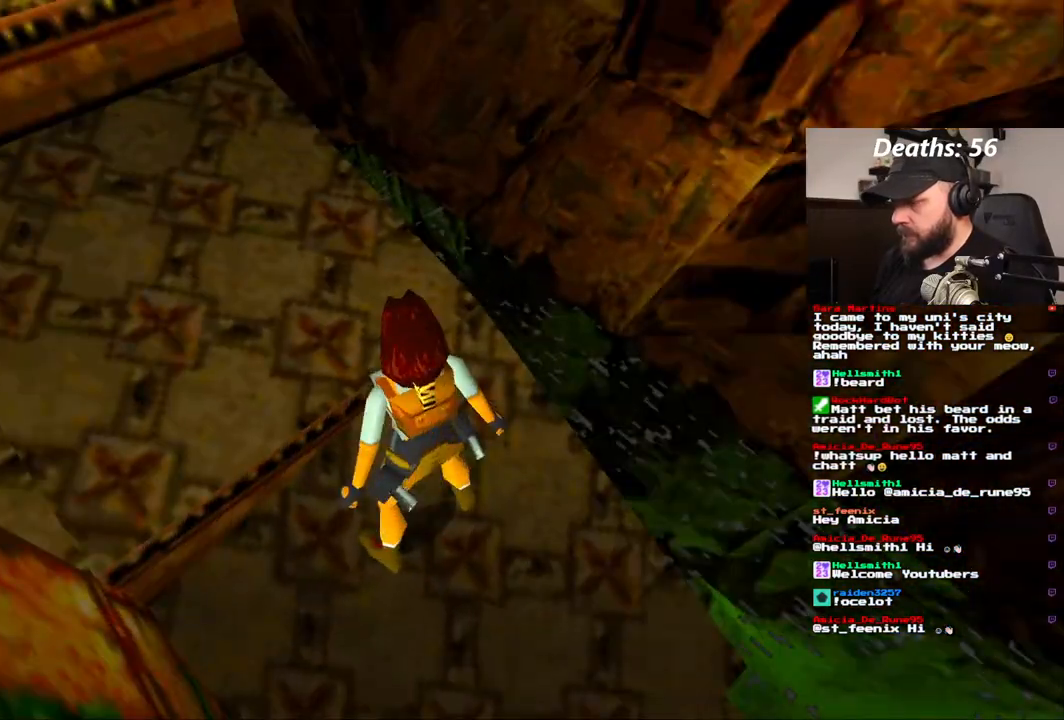
{"dt_ms": 500, "buttons": [], "left_stick": "center", "right_stick": "center", "events": [[467, "DPAD_LEFT", "up"]]}
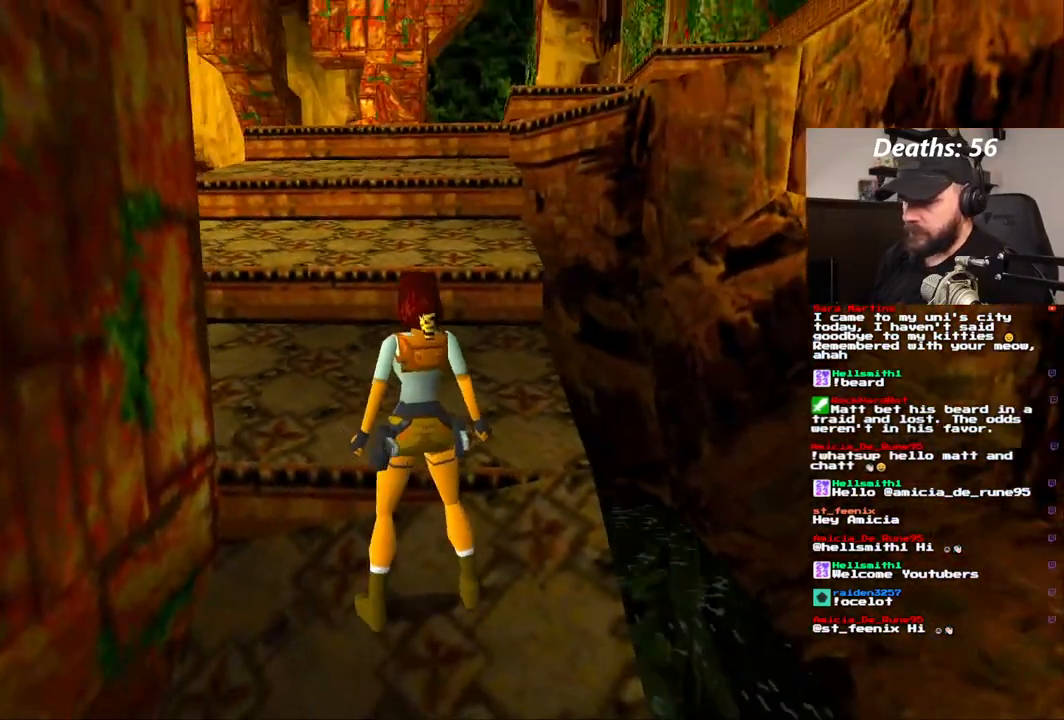
{"dt_ms": 500, "buttons": ["DPAD_UP", "DPAD_LEFT"], "left_stick": "center", "right_stick": "center", "events": [[117, "DPAD_UP", "down"], [233, "DPAD_LEFT", "down"]]}
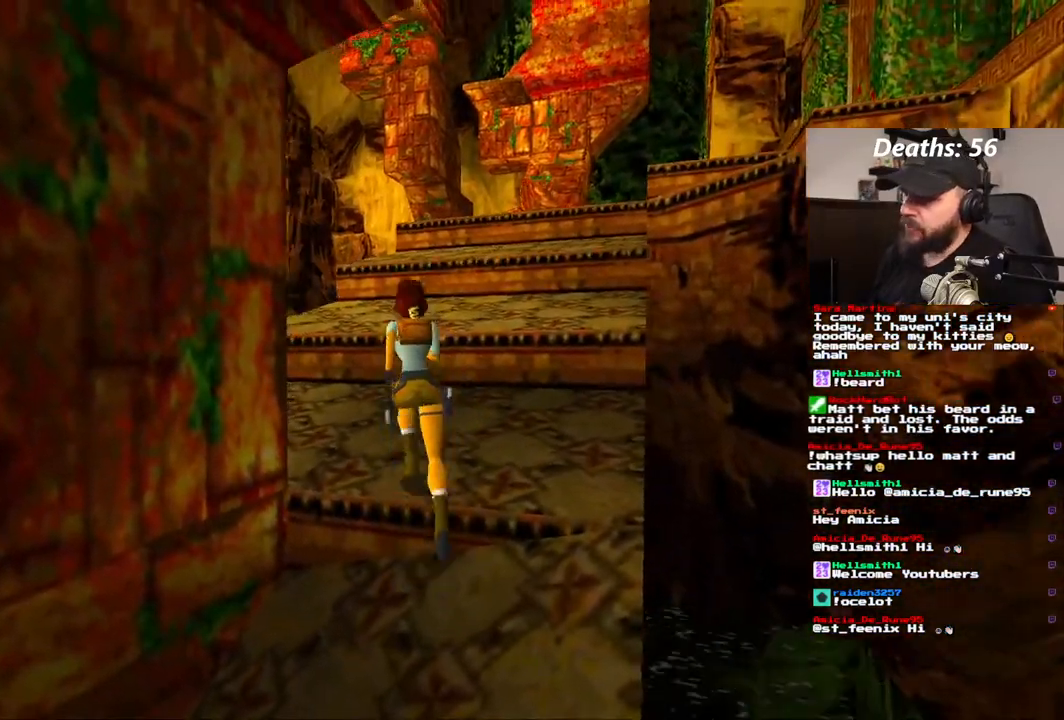
{"dt_ms": 500, "buttons": ["DPAD_LEFT"], "left_stick": "center", "right_stick": "center", "events": [[133, "DPAD_UP", "up"]]}
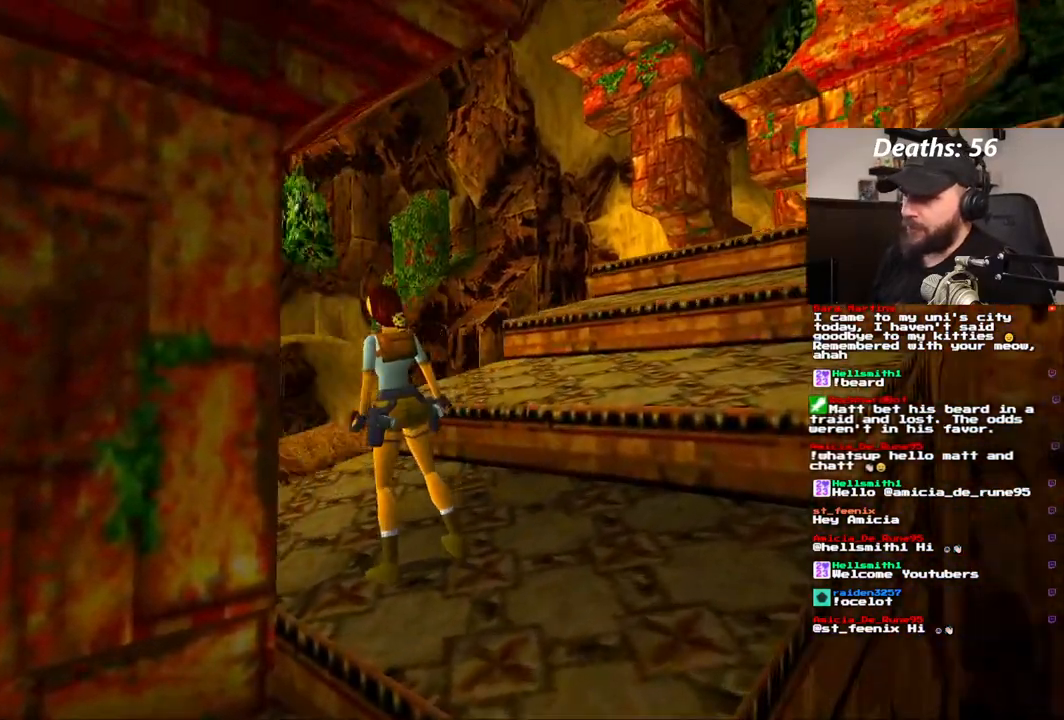
{"dt_ms": 500, "buttons": [], "left_stick": "center", "right_stick": "center", "events": [[367, "DPAD_LEFT", "up"]]}
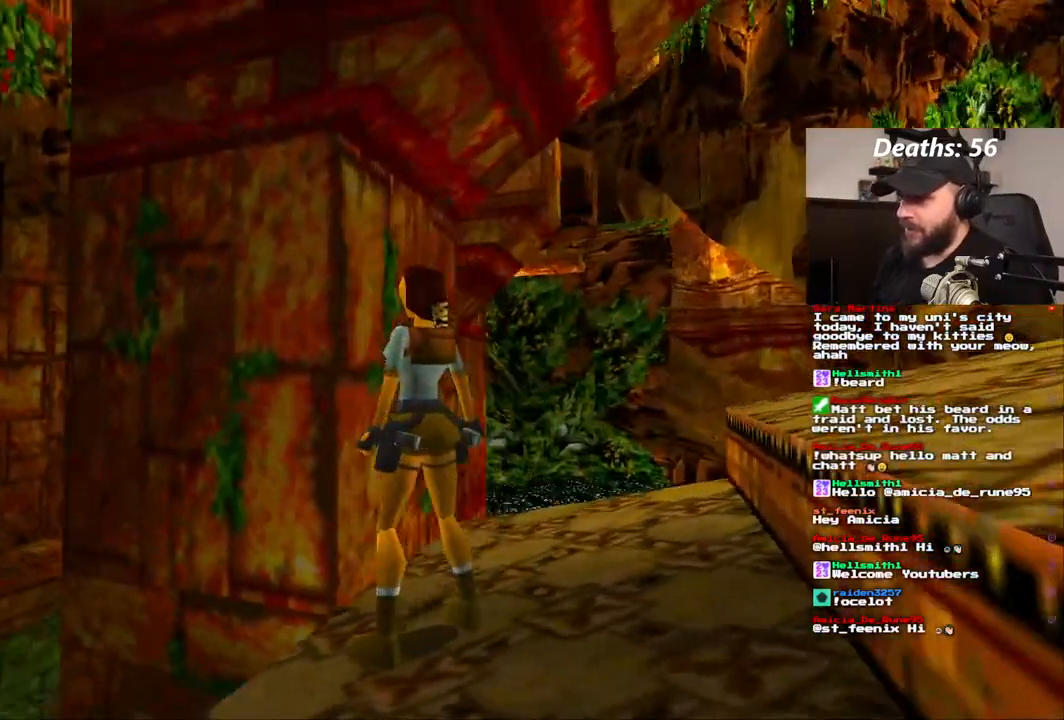
{"dt_ms": 500, "buttons": ["DPAD_RIGHT"], "left_stick": "center", "right_stick": "center", "events": [[67, "DPAD_RIGHT", "down"]]}
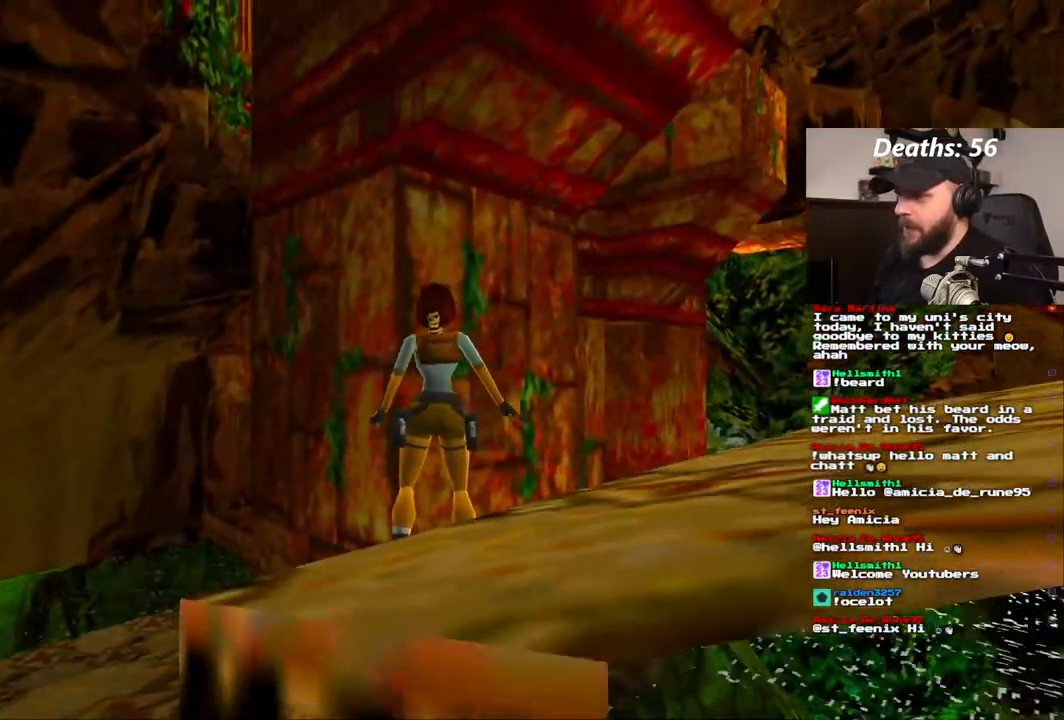
{"dt_ms": 500, "buttons": ["DPAD_RIGHT"], "left_stick": "center", "right_stick": "center", "events": []}
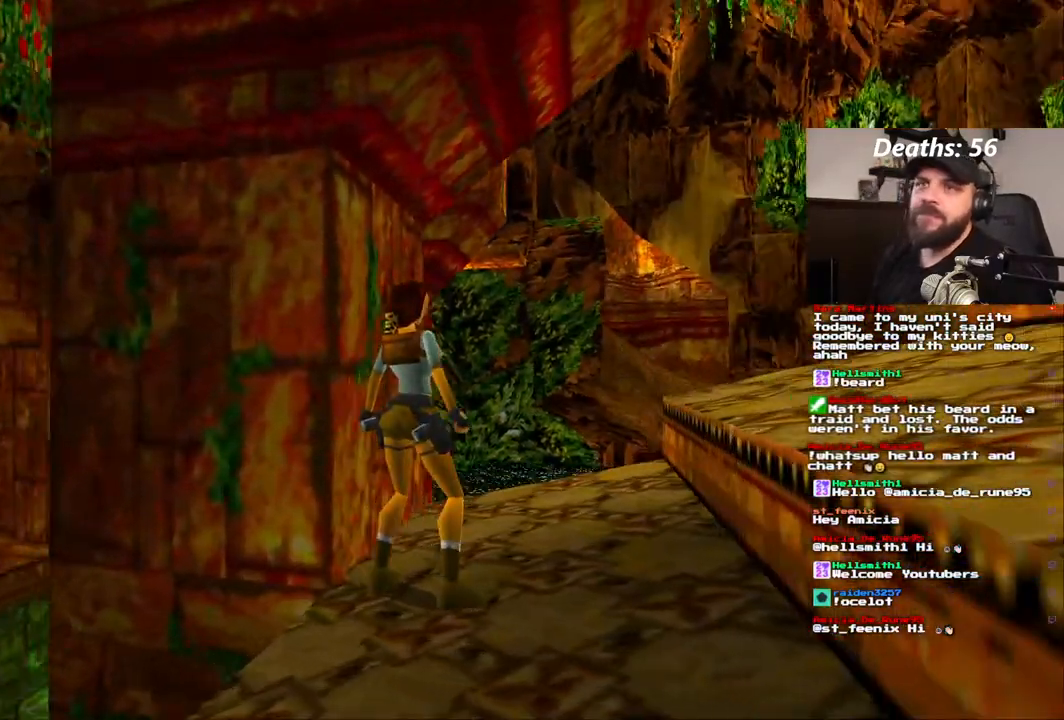
{"dt_ms": 500, "buttons": [], "left_stick": "center", "right_stick": "center", "events": [[100, "DPAD_RIGHT", "up"]]}
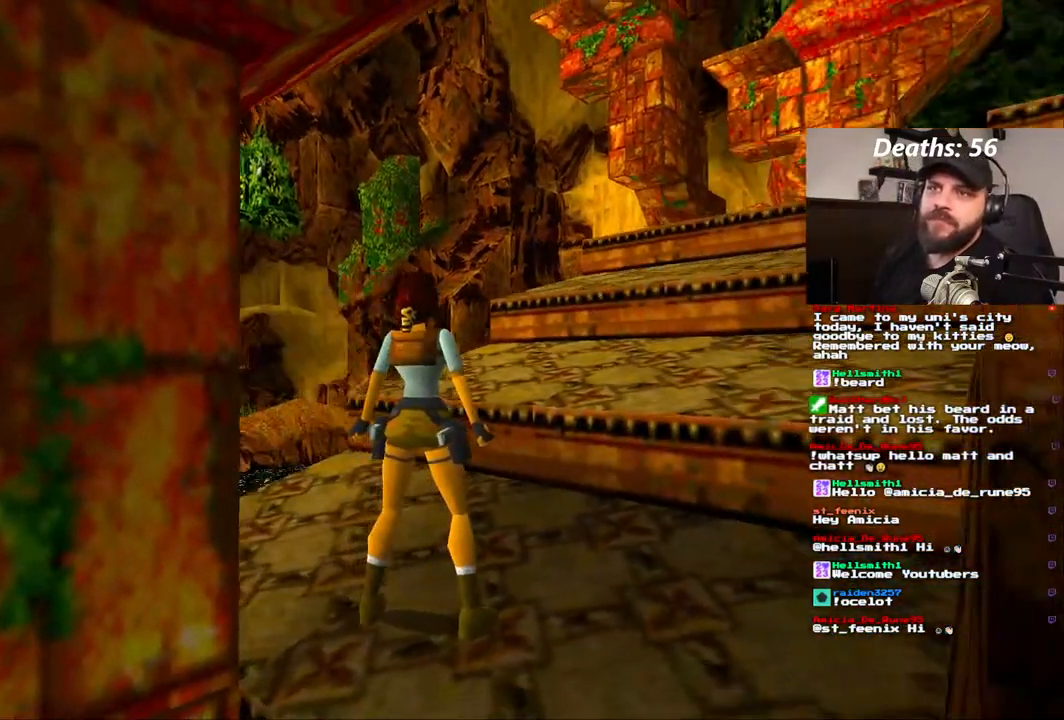
{"dt_ms": 500, "buttons": ["DPAD_UP"], "left_stick": "center", "right_stick": "center", "events": [[333, "DPAD_UP", "down"]]}
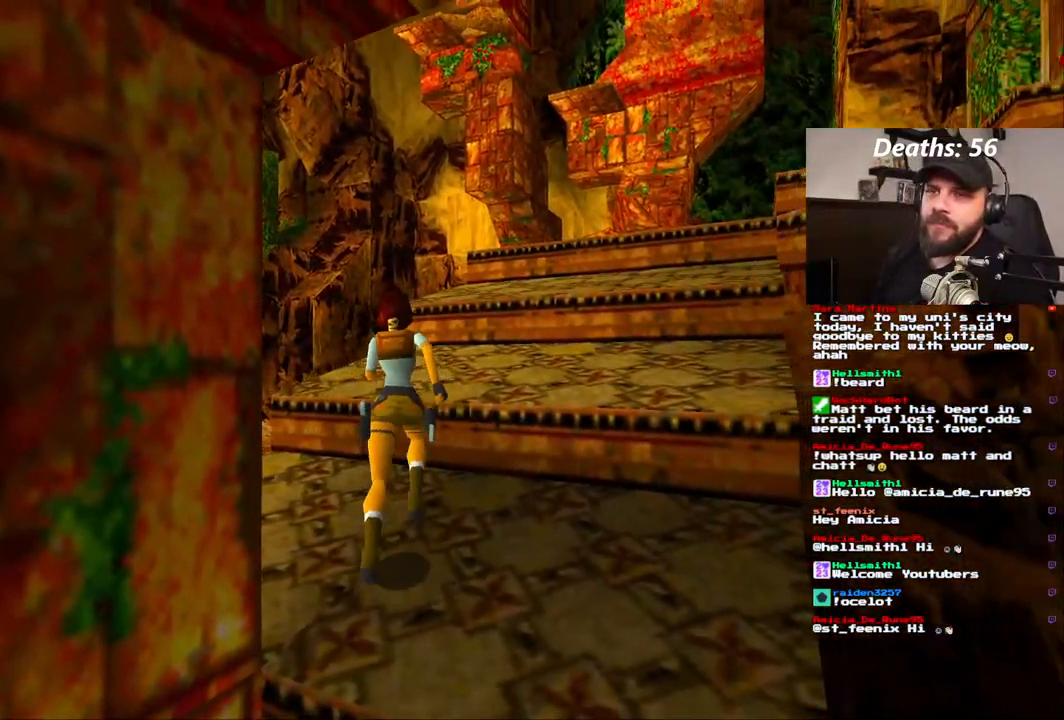
{"dt_ms": 500, "buttons": ["DPAD_UP", "DPAD_RIGHT"], "left_stick": "center", "right_stick": "center", "events": [[200, "DPAD_RIGHT", "down"]]}
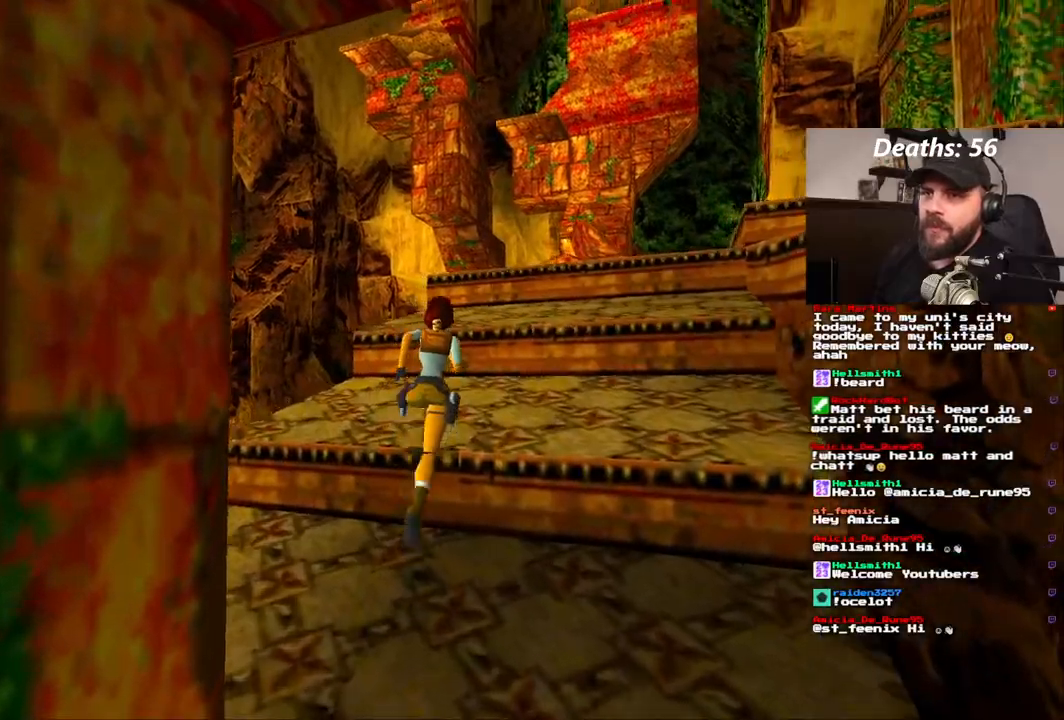
{"dt_ms": 500, "buttons": [], "left_stick": "center", "right_stick": "center", "events": [[233, "DPAD_RIGHT", "up"], [467, "DPAD_UP", "up"]]}
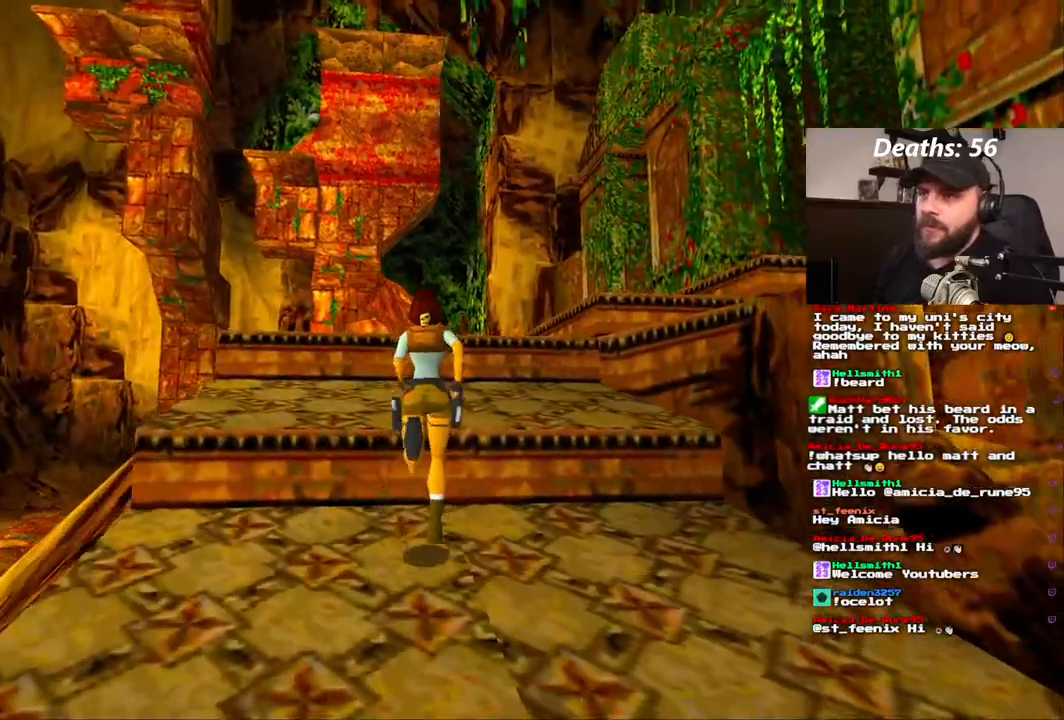
{"dt_ms": 500, "buttons": [], "left_stick": "center", "right_stick": "center"}
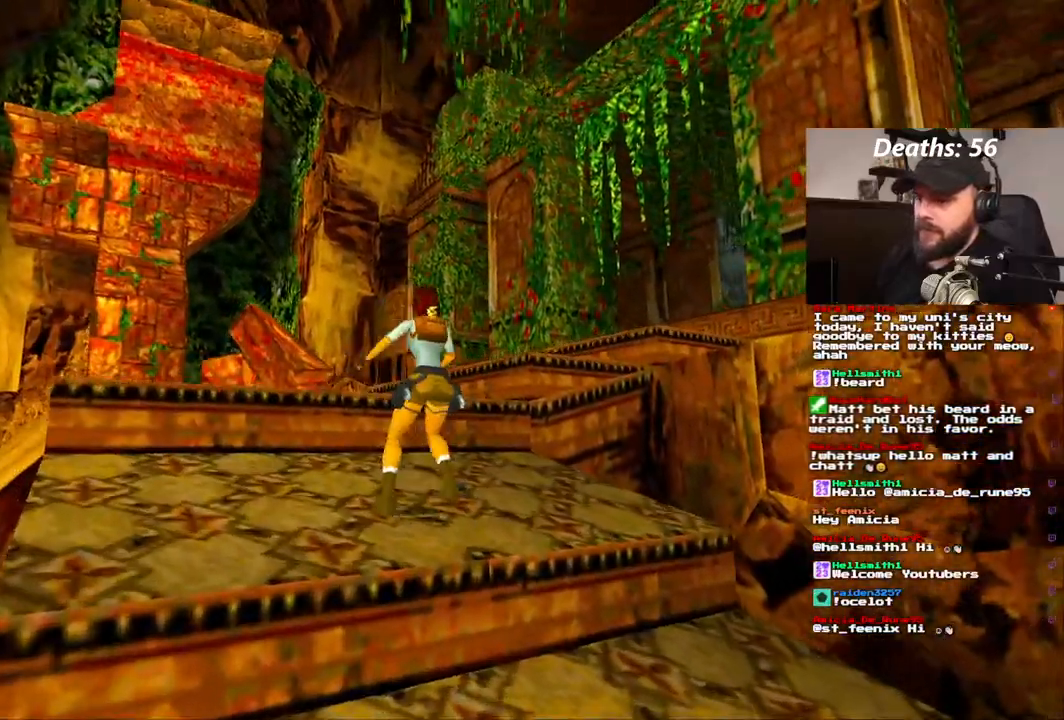
{"dt_ms": 1000, "buttons": ["DPAD_UP", "DPAD_LEFT"], "left_stick": "center", "right_stick": "center"}
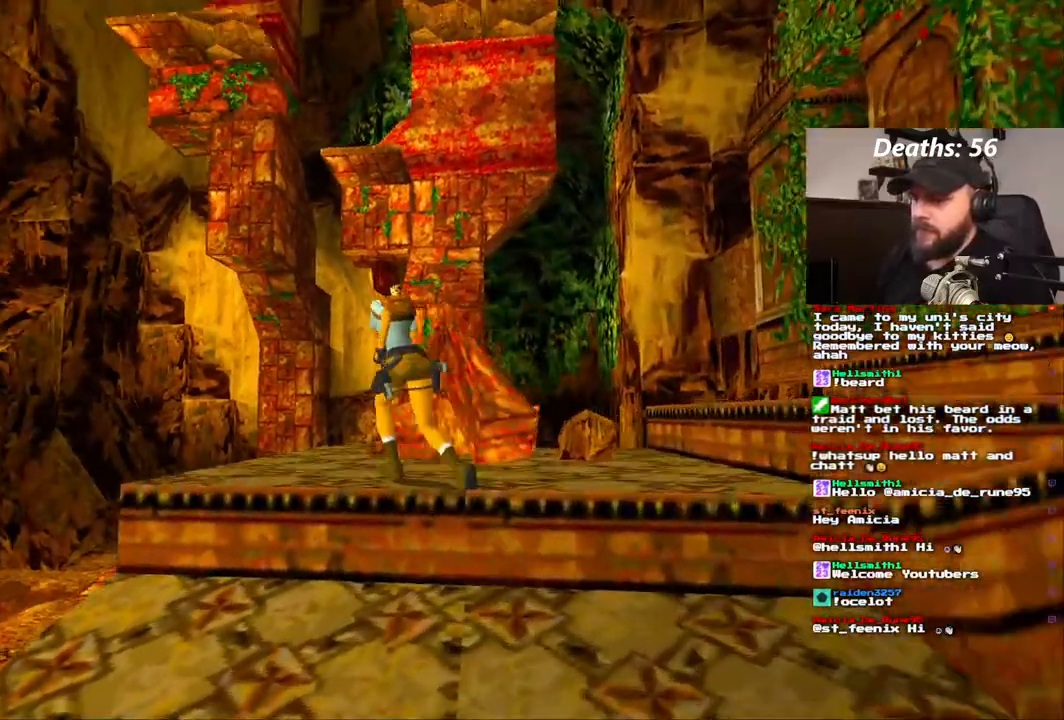
{"dt_ms": 500, "buttons": ["DPAD_RIGHT"], "left_stick": "center", "right_stick": "center", "events": [[33, "DPAD_LEFT", "up"], [167, "DPAD_RIGHT", "down"], [233, "DPAD_UP", "up"]]}
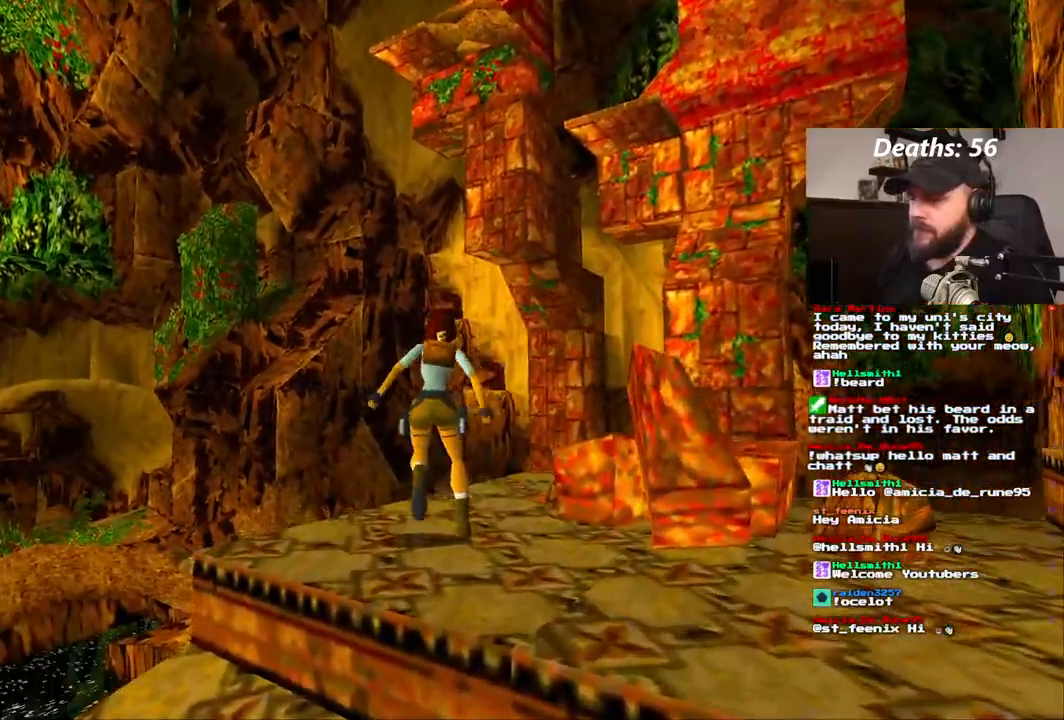
{"dt_ms": 500, "buttons": ["DPAD_RIGHT"], "left_stick": "center", "right_stick": "center", "events": []}
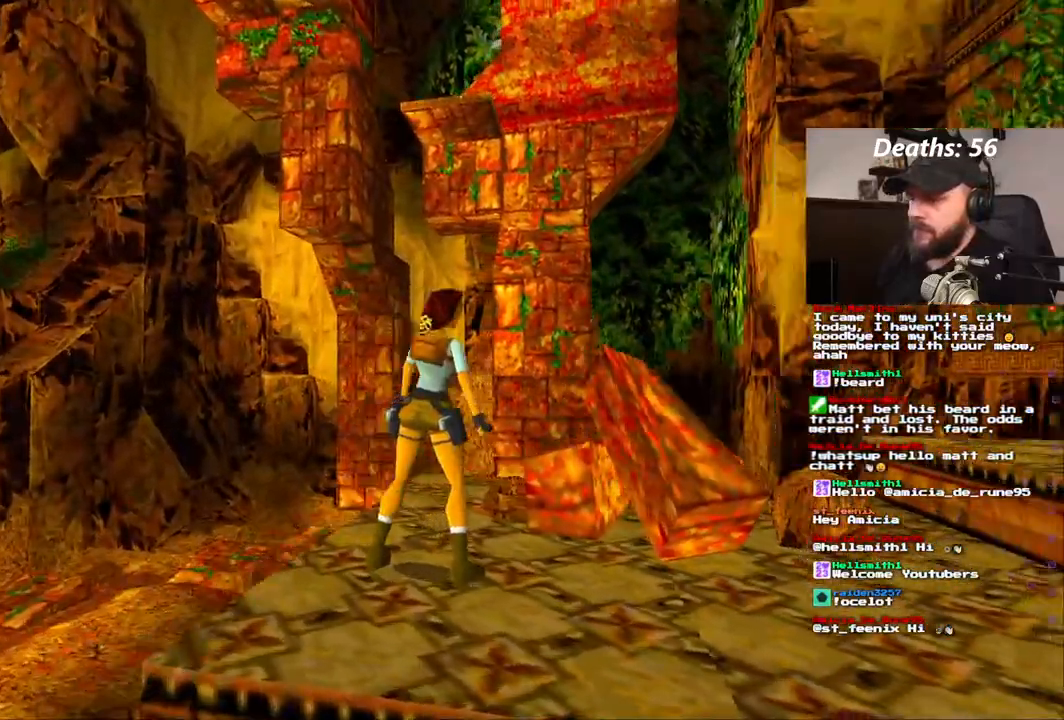
{"dt_ms": 500, "buttons": [], "left_stick": "center", "right_stick": "center", "events": [[233, "DPAD_RIGHT", "up"]]}
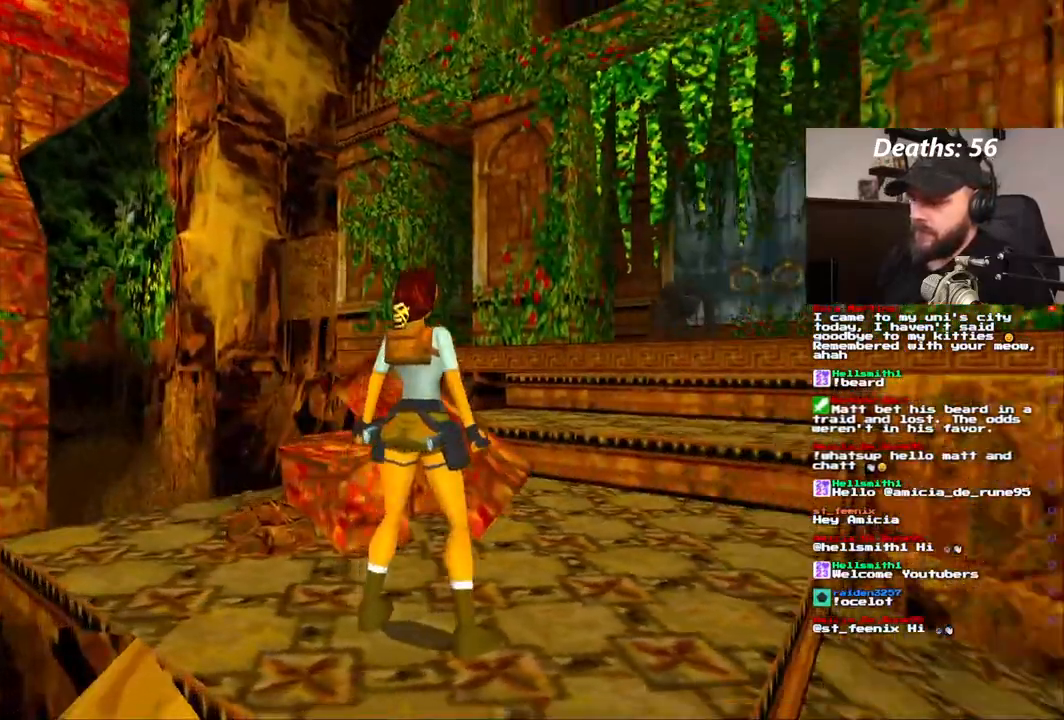
{"dt_ms": 500, "buttons": ["DPAD_RIGHT"], "left_stick": "center", "right_stick": "center", "events": [[400, "DPAD_RIGHT", "down"]]}
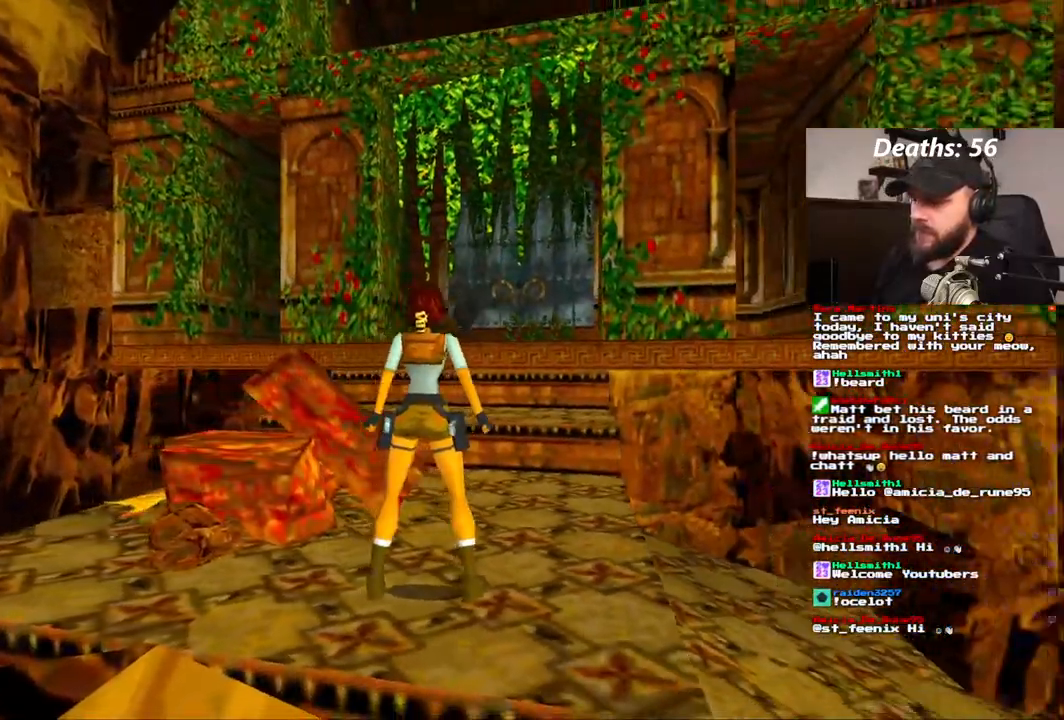
{"dt_ms": 500, "buttons": [], "left_stick": "center", "right_stick": "center"}
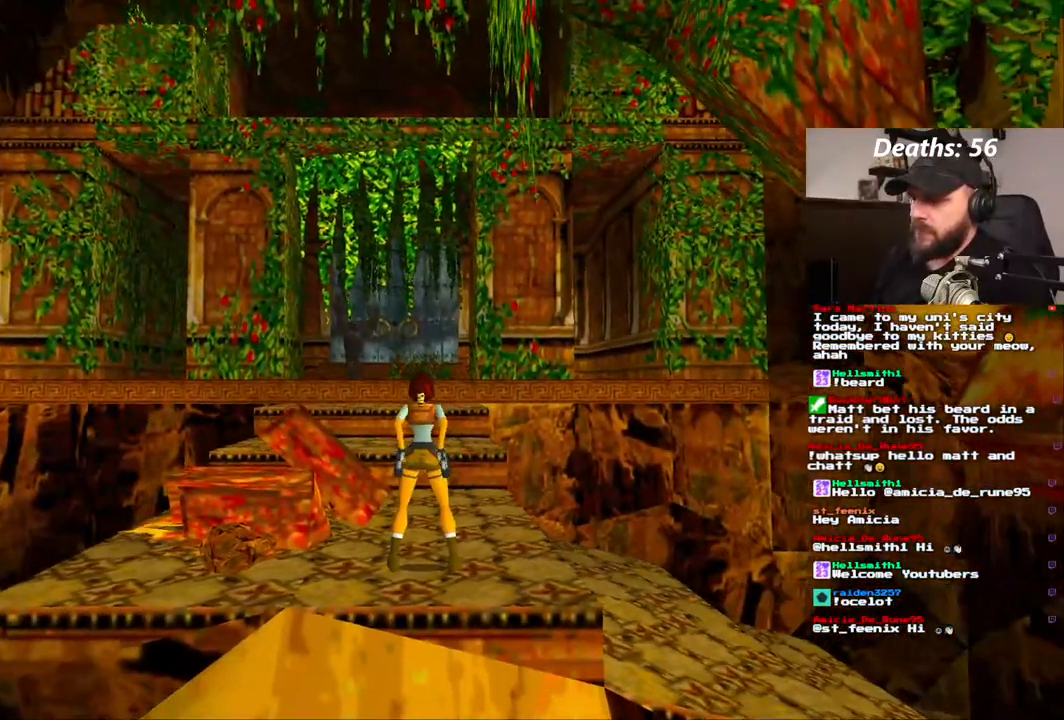
{"dt_ms": 500, "buttons": ["CROSS"], "left_stick": "center", "right_stick": "center", "events": [[83, "DPAD_LEFT", "down"], [200, "DPAD_LEFT", "up"], [350, "CROSS", "down"]]}
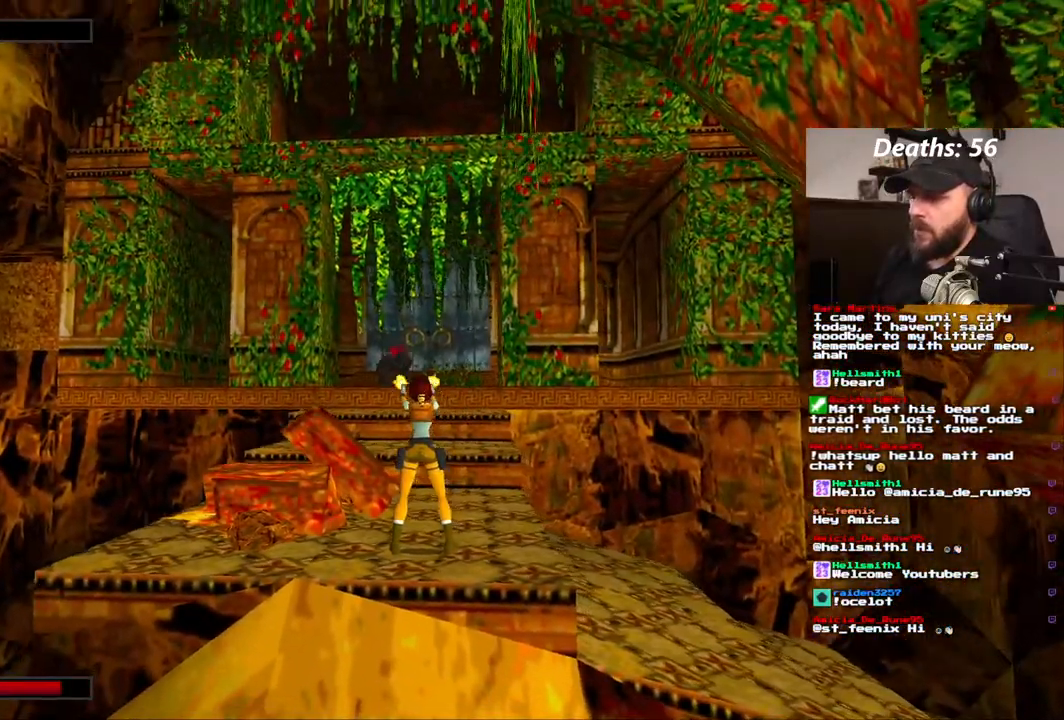
{"dt_ms": 500, "buttons": ["CROSS"], "left_stick": "center", "right_stick": "center", "events": []}
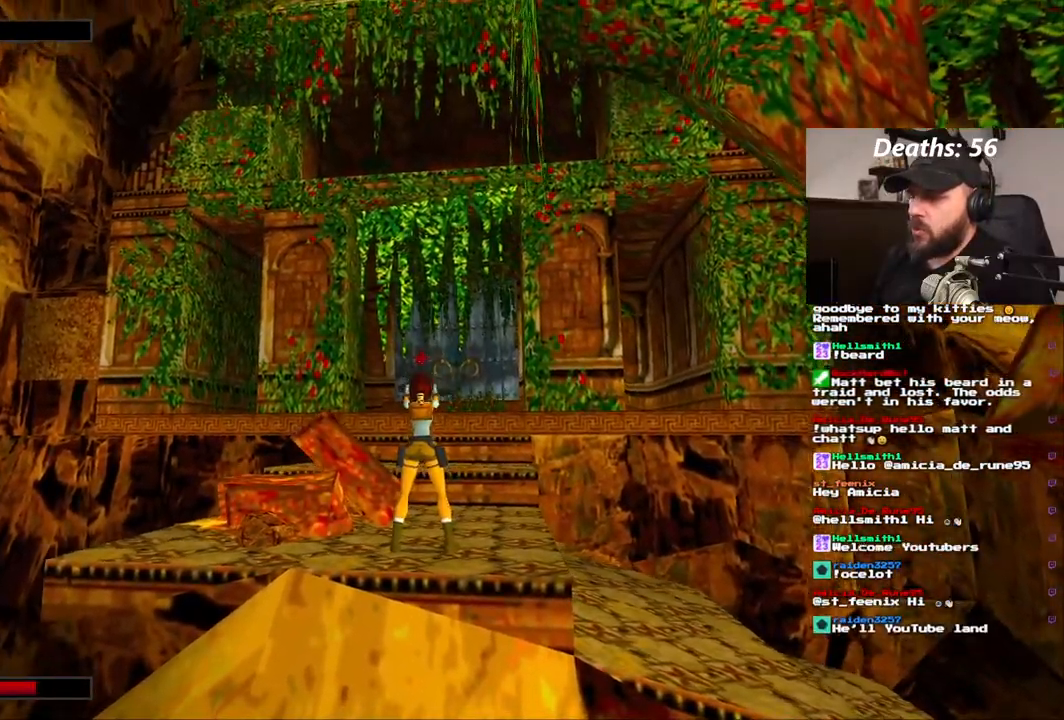
{"dt_ms": 500, "buttons": ["CROSS"], "left_stick": "center", "right_stick": "center", "events": []}
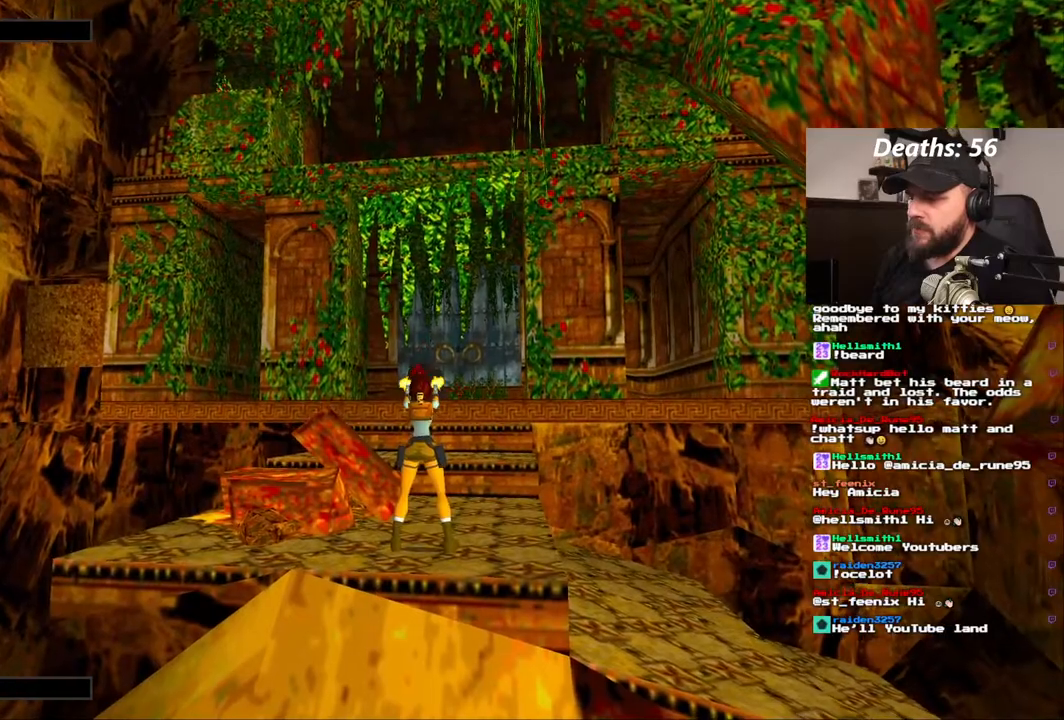
{"dt_ms": 500, "buttons": ["CROSS"], "left_stick": "center", "right_stick": "center", "events": []}
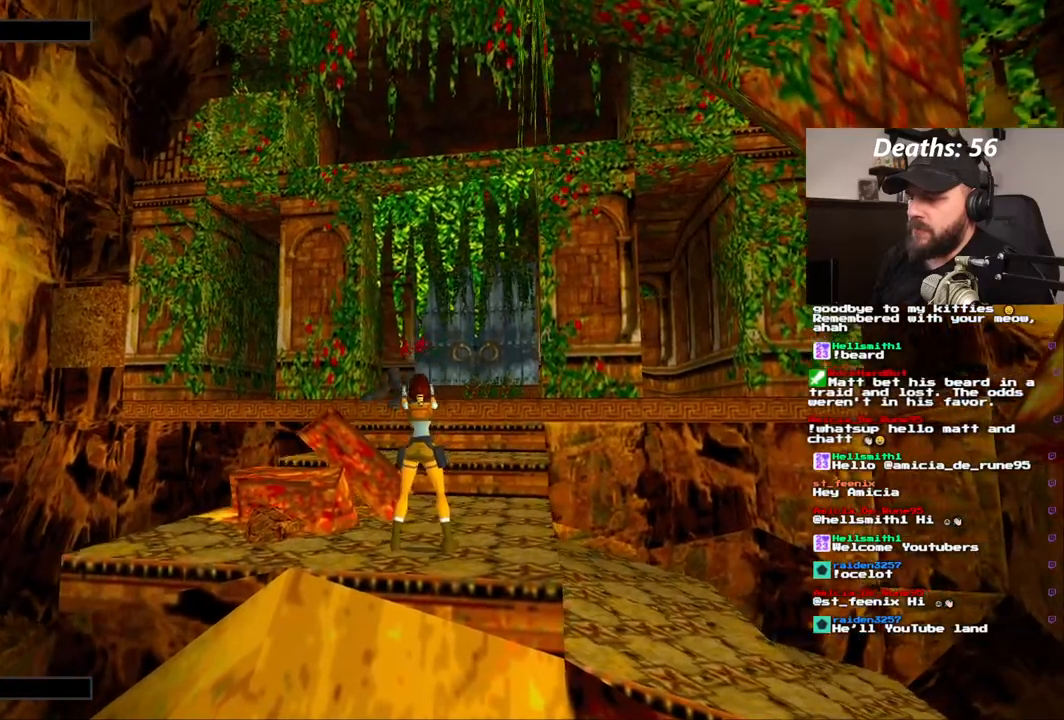
{"dt_ms": 500, "buttons": ["CROSS"], "left_stick": "center", "right_stick": "center", "events": []}
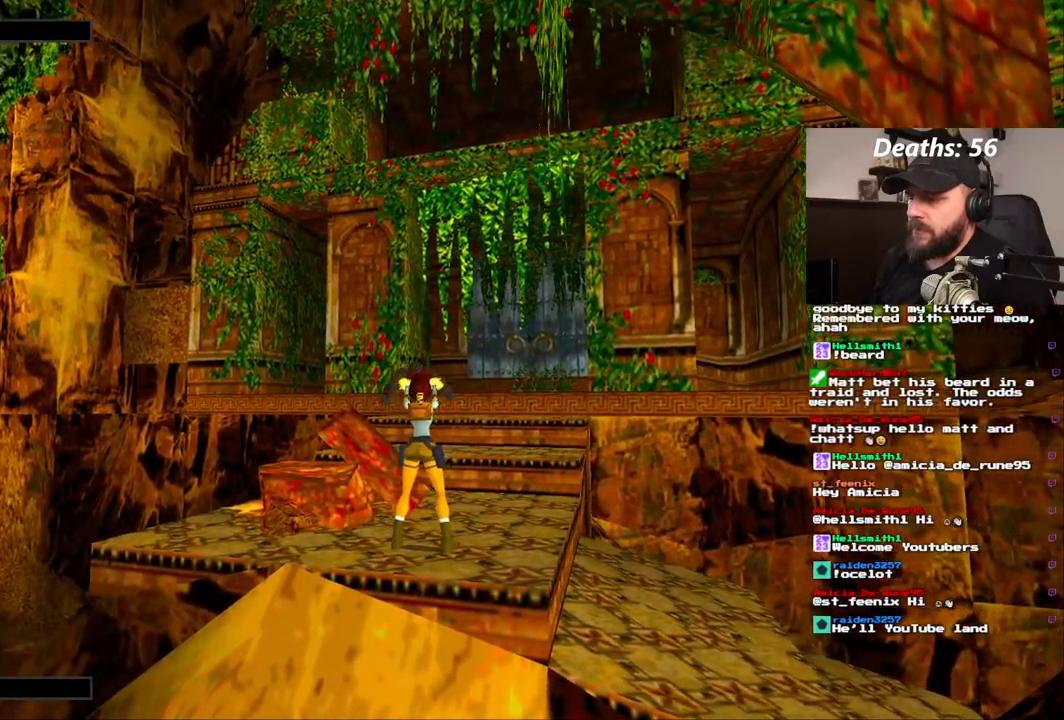
{"dt_ms": 500, "buttons": ["CROSS"], "left_stick": "center", "right_stick": "center", "events": []}
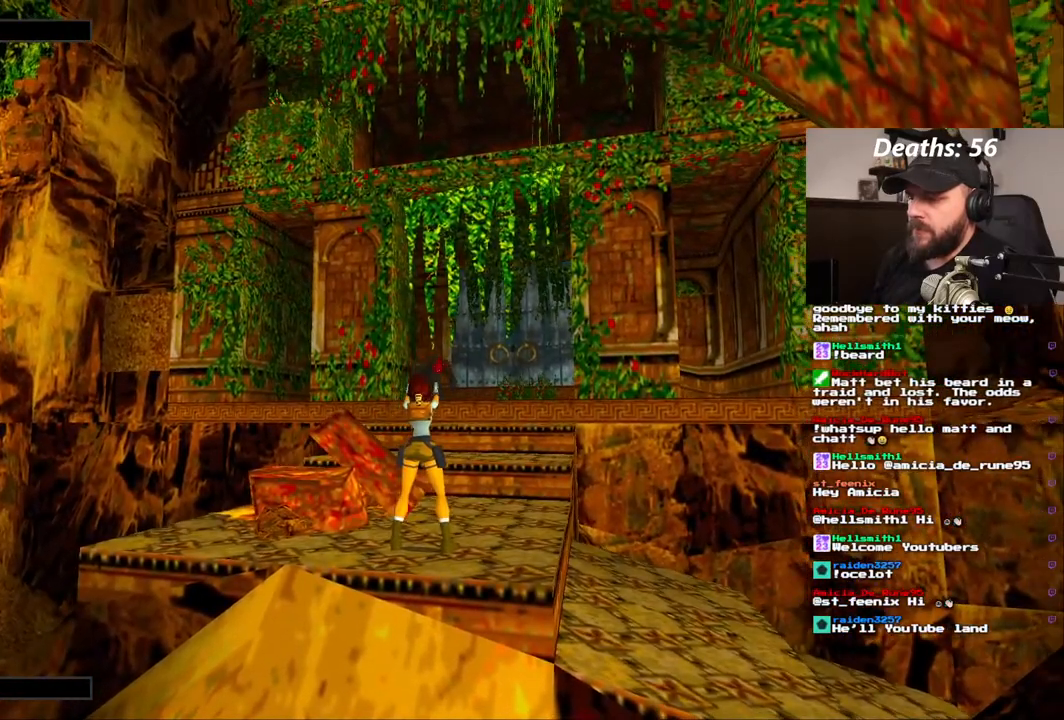
{"dt_ms": 500, "buttons": ["CROSS"], "left_stick": "center", "right_stick": "center", "events": []}
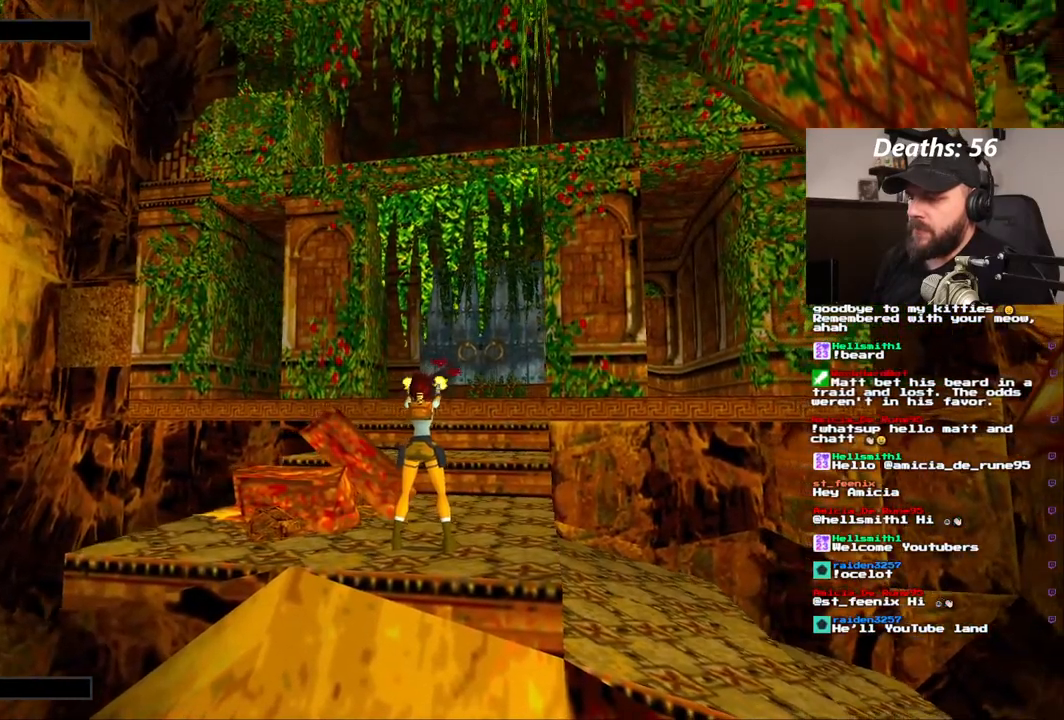
{"dt_ms": 500, "buttons": ["CROSS"], "left_stick": "center", "right_stick": "center", "events": []}
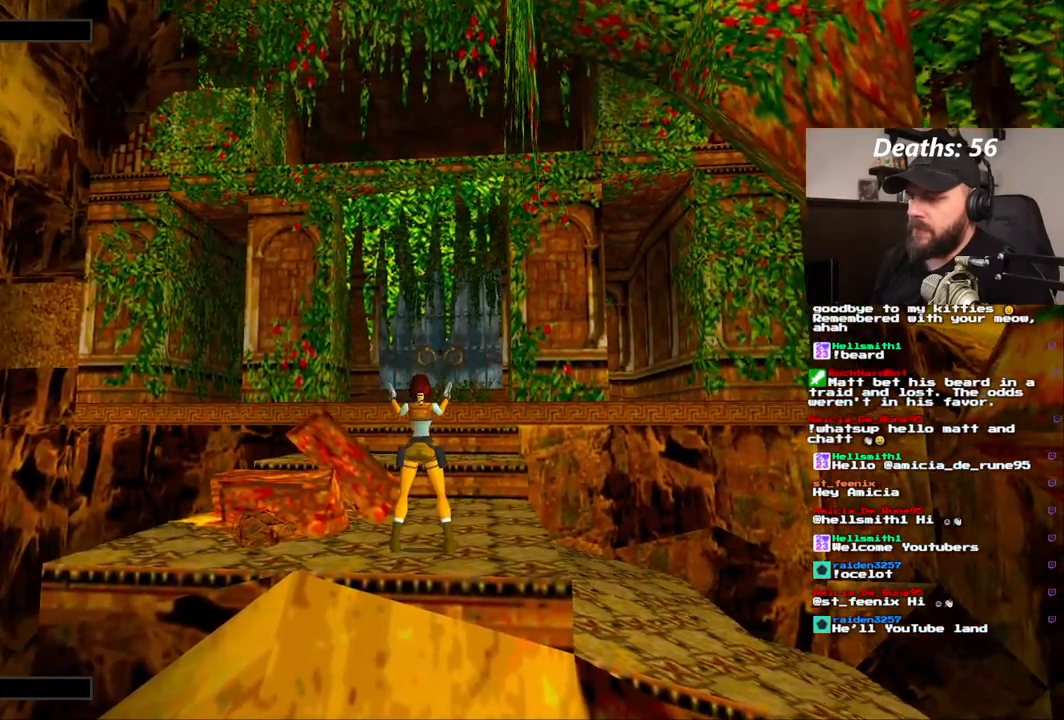
{"dt_ms": 500, "buttons": ["DPAD_UP"], "left_stick": "center", "right_stick": "center", "events": [[50, "CROSS", "up"], [267, "TRIANGLE", "down"], [350, "TRIANGLE", "up"], [467, "DPAD_UP", "down"]]}
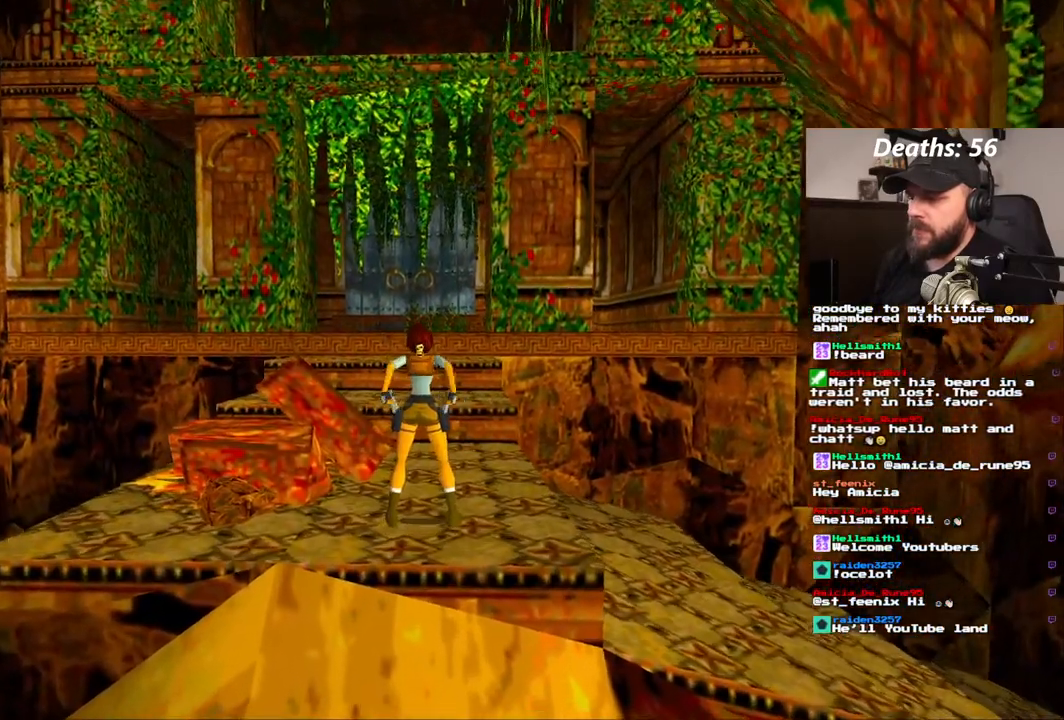
{"dt_ms": 500, "buttons": ["DPAD_UP"], "left_stick": "center", "right_stick": "center"}